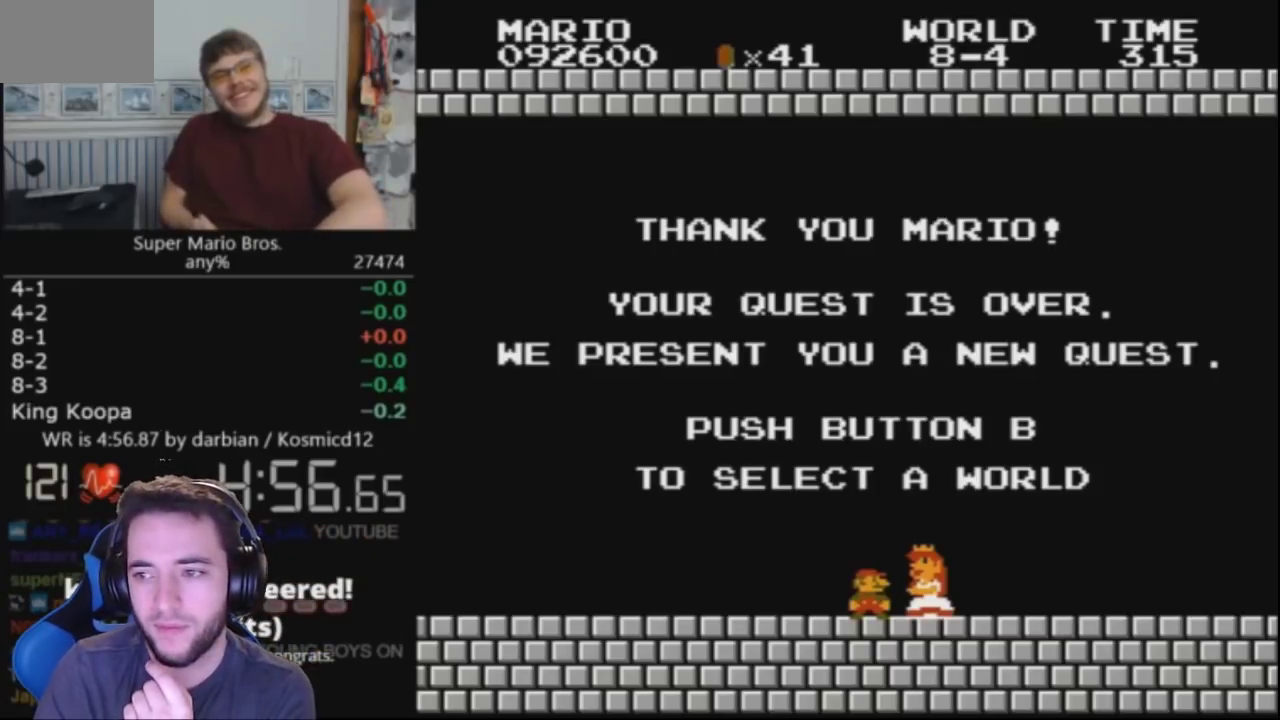
Gameplay with a controller (Nintendo layout); each line is a JSON object with the inputs held at the frame after it. "events" lists button and stick changes between this image and that frame as [ms after this image, input, new state], when the widget could be followed in between. Not read: L3 R3.
{"buttons": ["A", "DPAD_UP"], "events": [[167, "A", "down"], [167, "DPAD_UP", "down"]]}
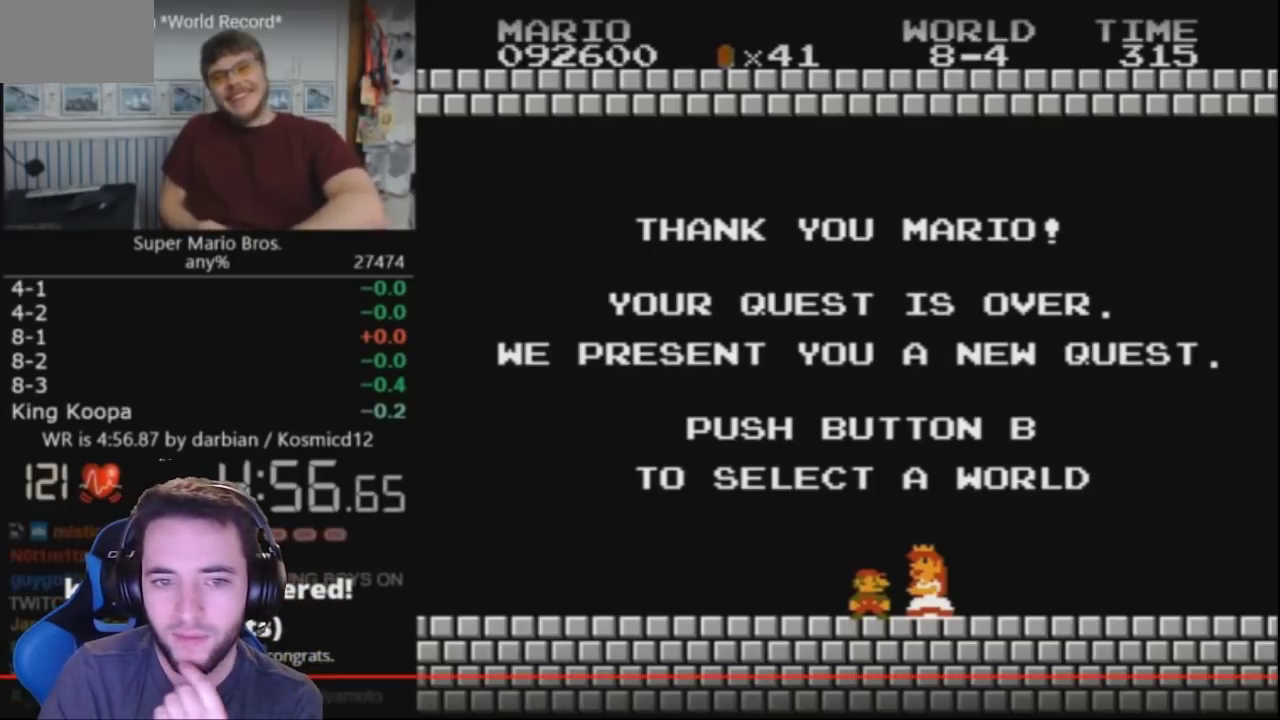
{"buttons": [], "events": [[500, "A", "up"], [500, "DPAD_UP", "up"]]}
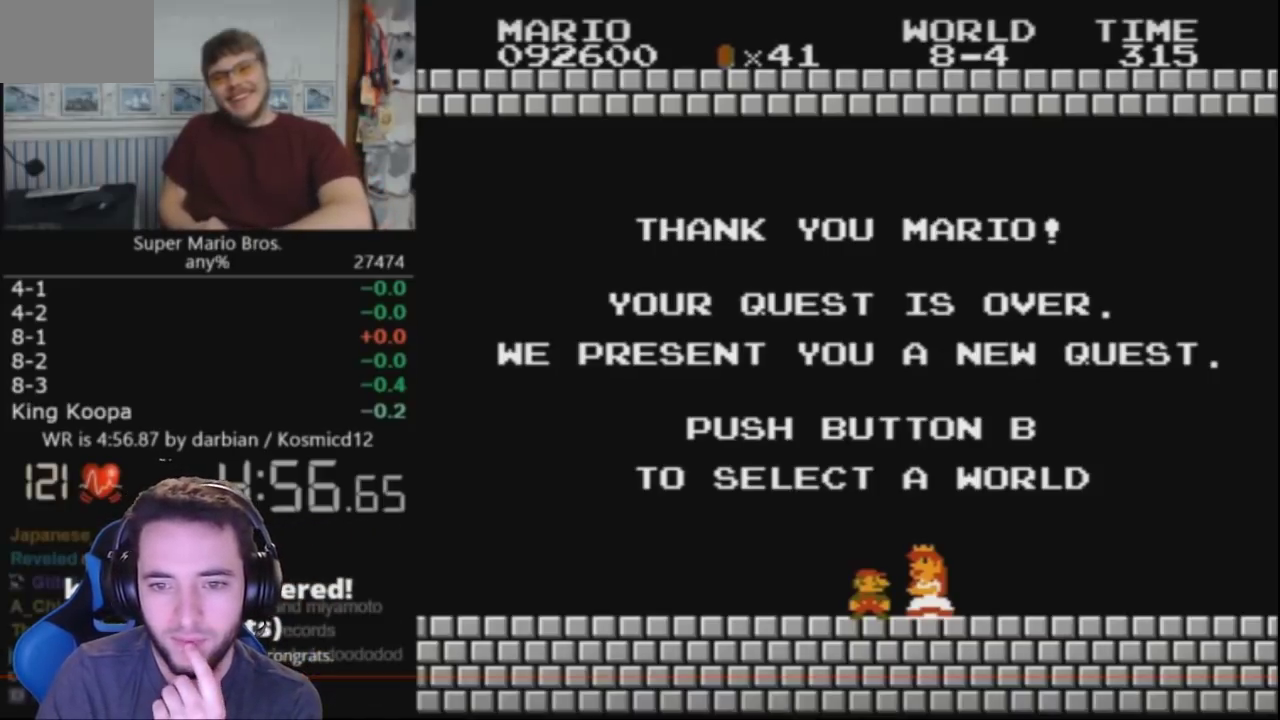
{"buttons": [], "events": []}
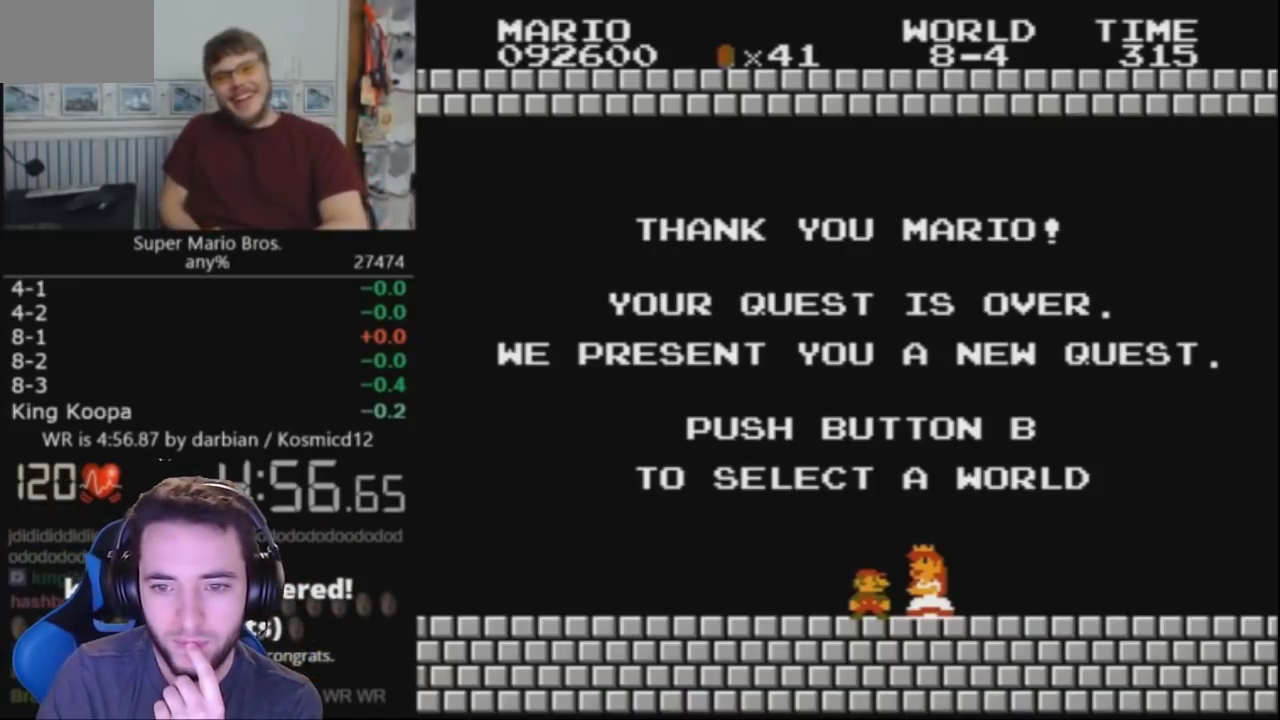
{"buttons": ["A", "B", "DPAD_UP", "DPAD_RIGHT"], "events": [[333, "A", "down"], [333, "B", "down"], [333, "DPAD_RIGHT", "down"], [333, "DPAD_UP", "down"]]}
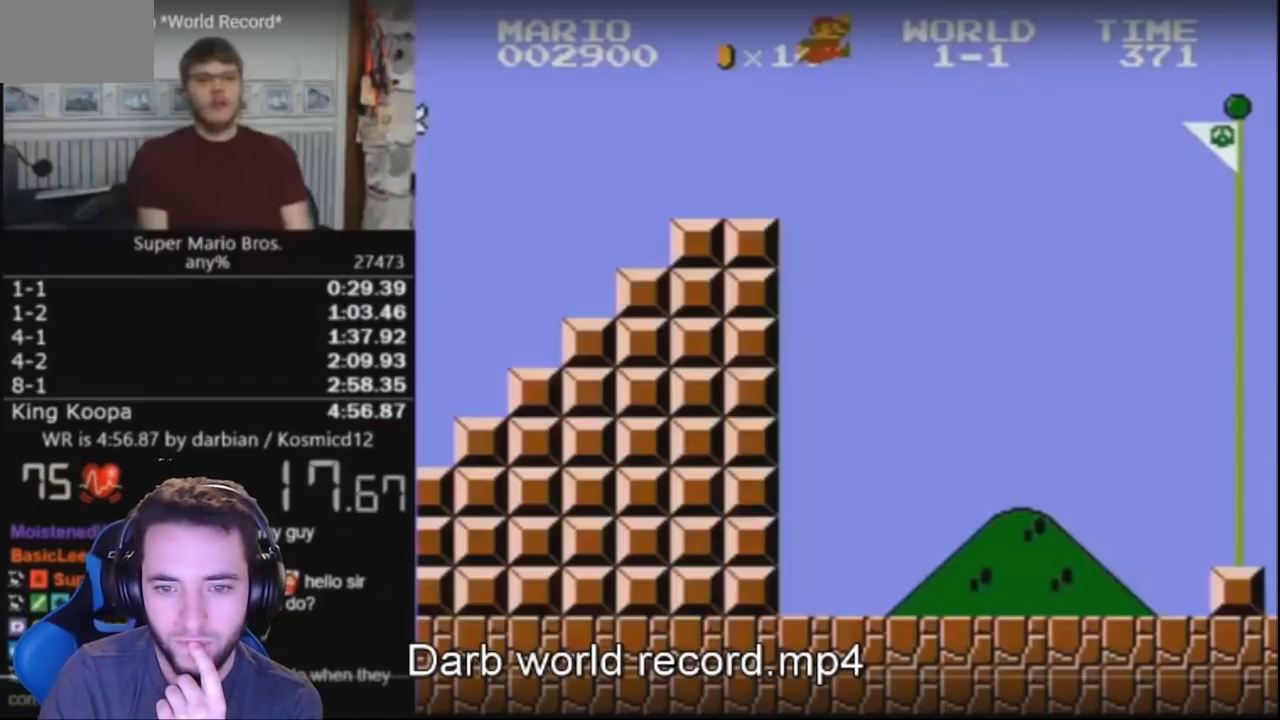
{"buttons": ["A", "B", "DPAD_UP", "DPAD_RIGHT"], "events": []}
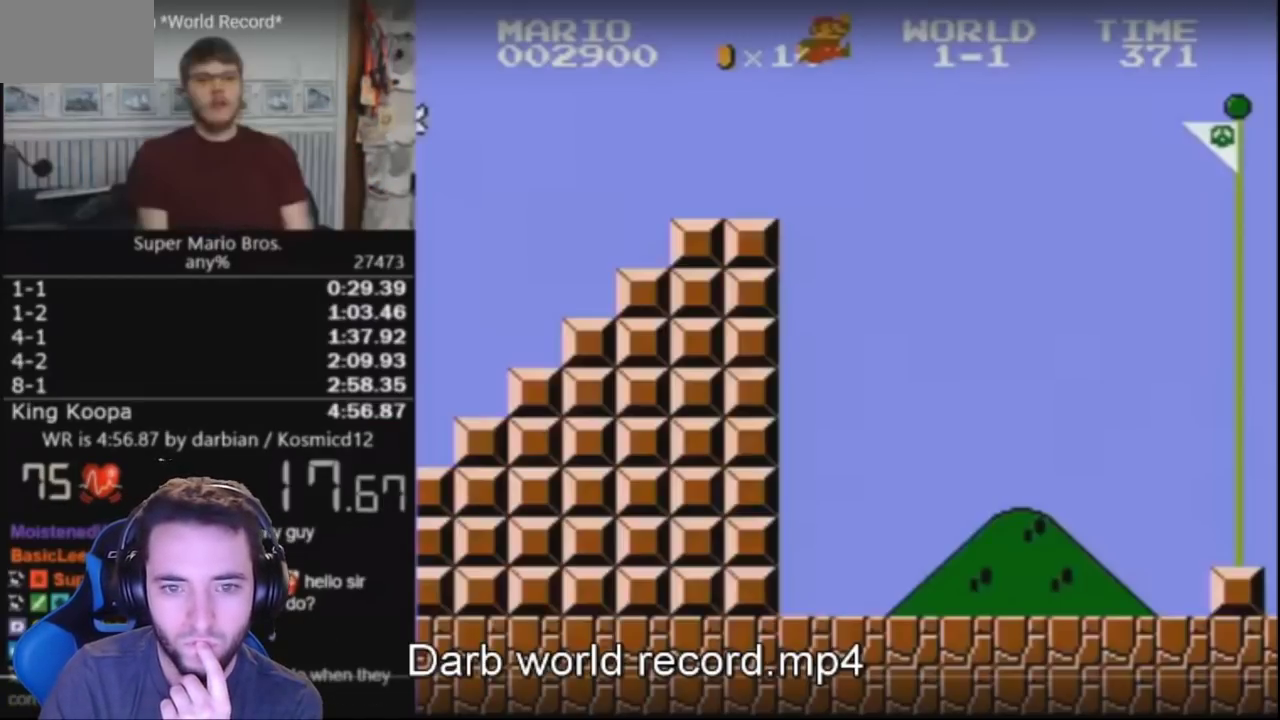
{"buttons": ["A", "B", "DPAD_UP", "DPAD_RIGHT"], "events": []}
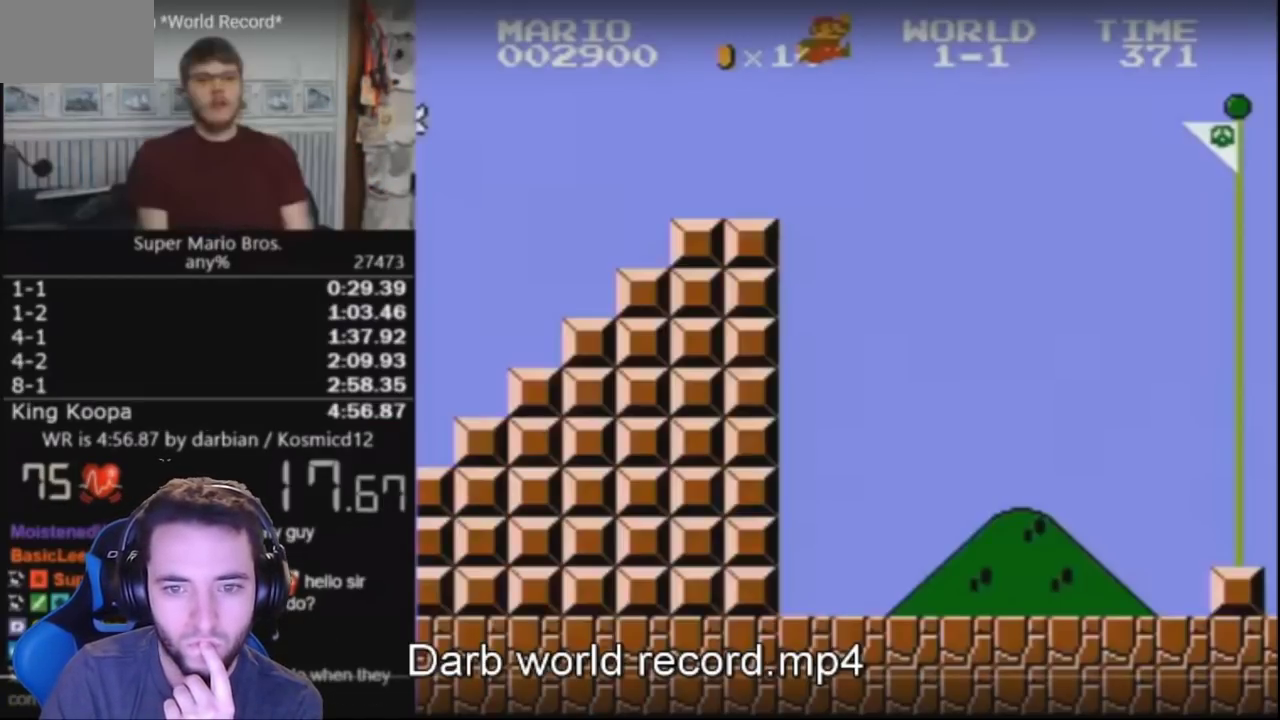
{"buttons": ["A", "B", "DPAD_RIGHT"], "events": [[467, "DPAD_UP", "up"]]}
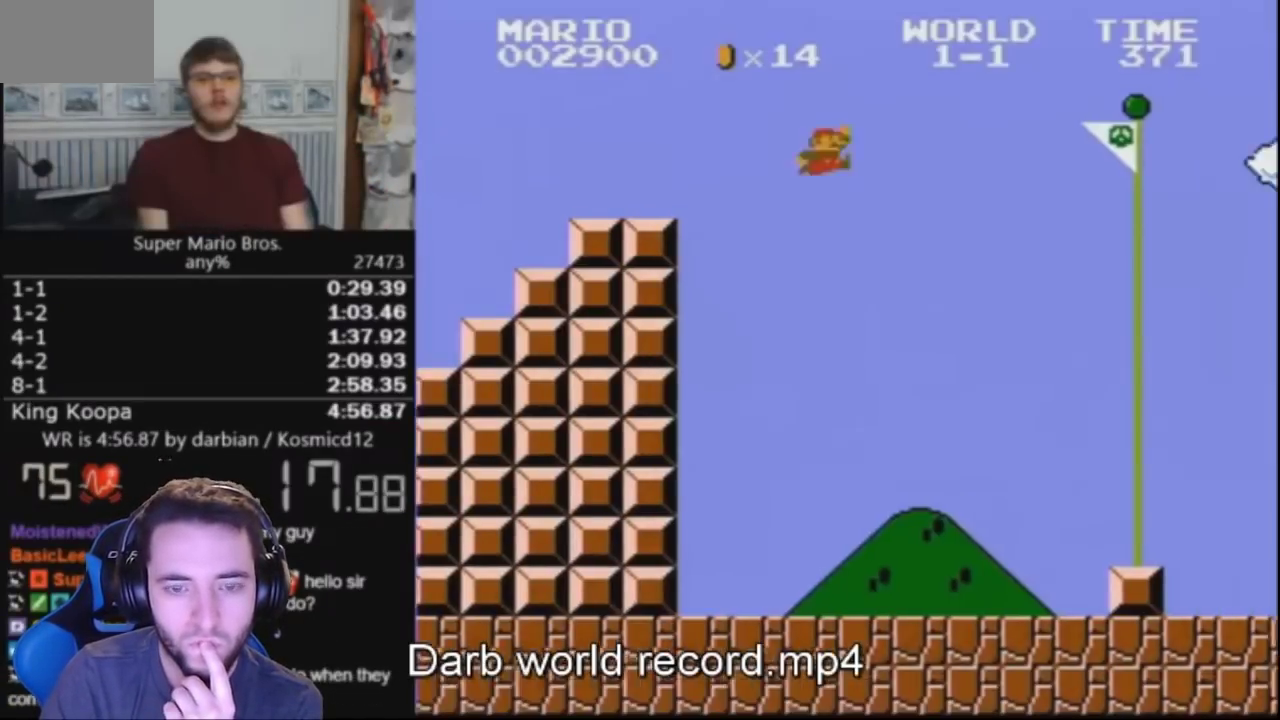
{"buttons": [], "events": [[33, "A", "up"], [33, "B", "up"], [33, "DPAD_RIGHT", "up"]]}